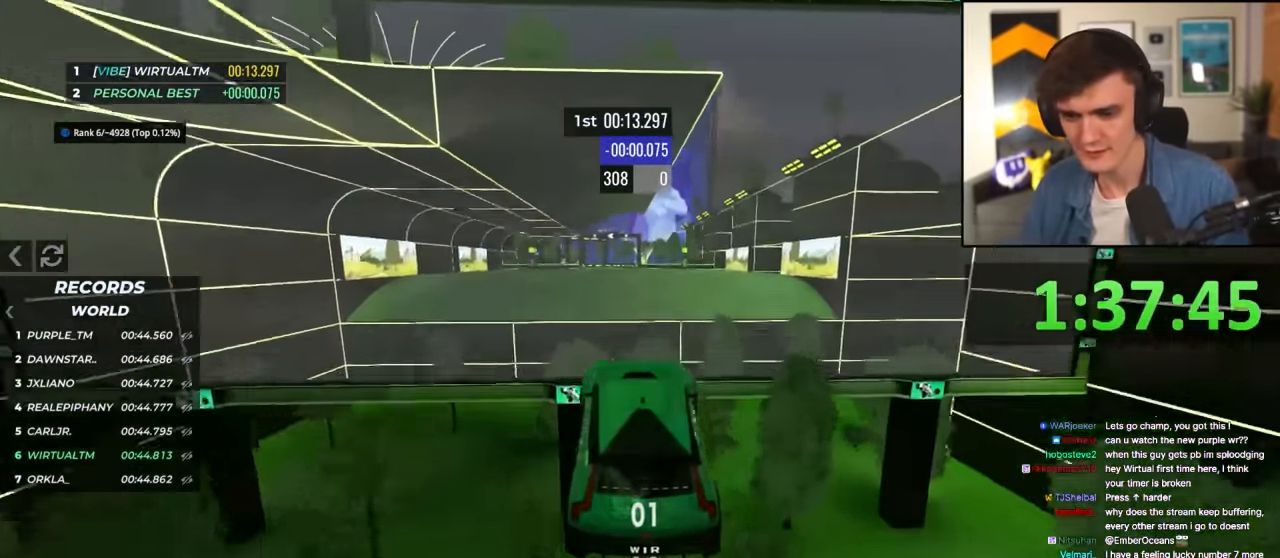
Gameplay with keyboard; each line is a JSON object with the keys held at the frame after it. "events" lists presses ("down") and releases ("up") of "brake", "down", "left", "right" and "up" between this image and that frame as [ms after this image, input, new state], when the widget could be followed in between. No other keys are recorded. Mouse input is not recorded. Key names are as the overlay labels them; some are game actions (e.g. jump) rather than physical keys.
{"keys": ["right", "up"], "events": [[150, "right", "down"]]}
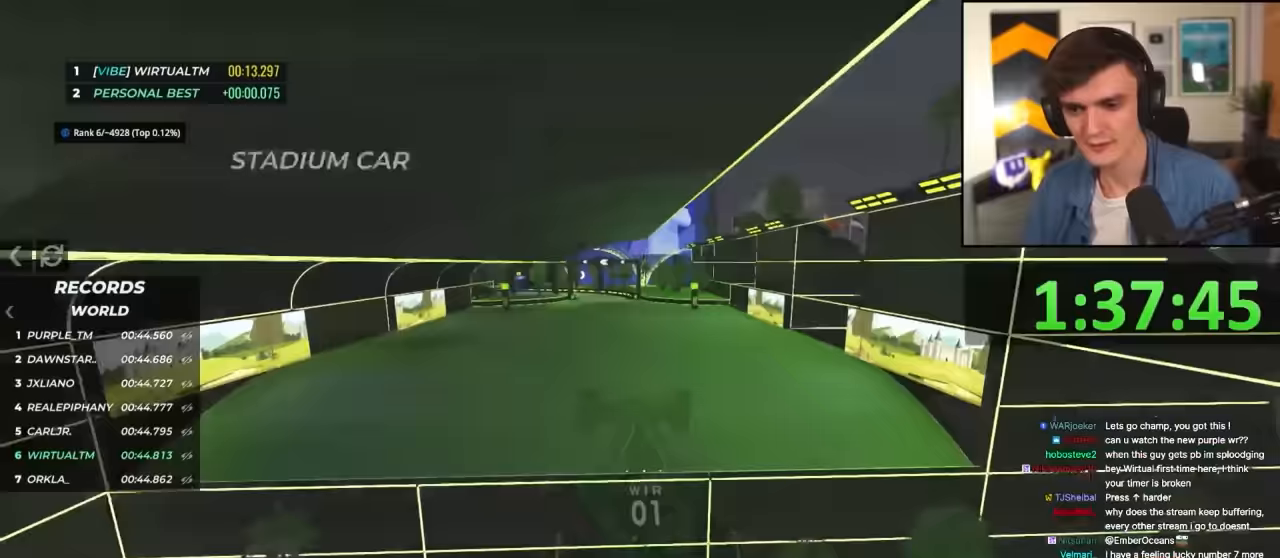
{"keys": ["right", "up"], "events": []}
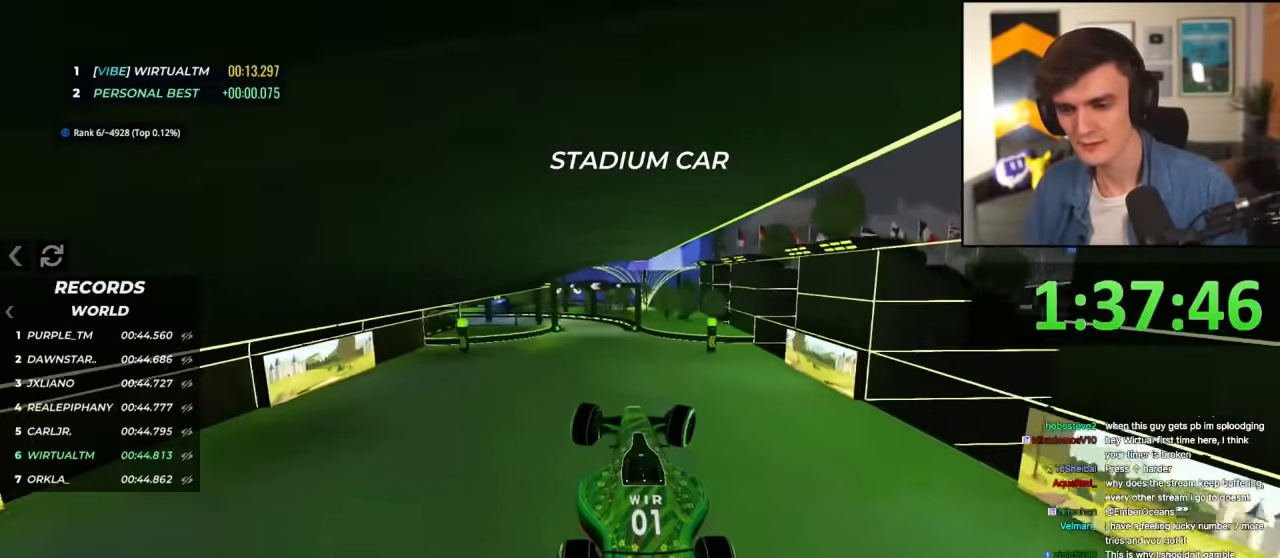
{"keys": ["right", "up"], "events": []}
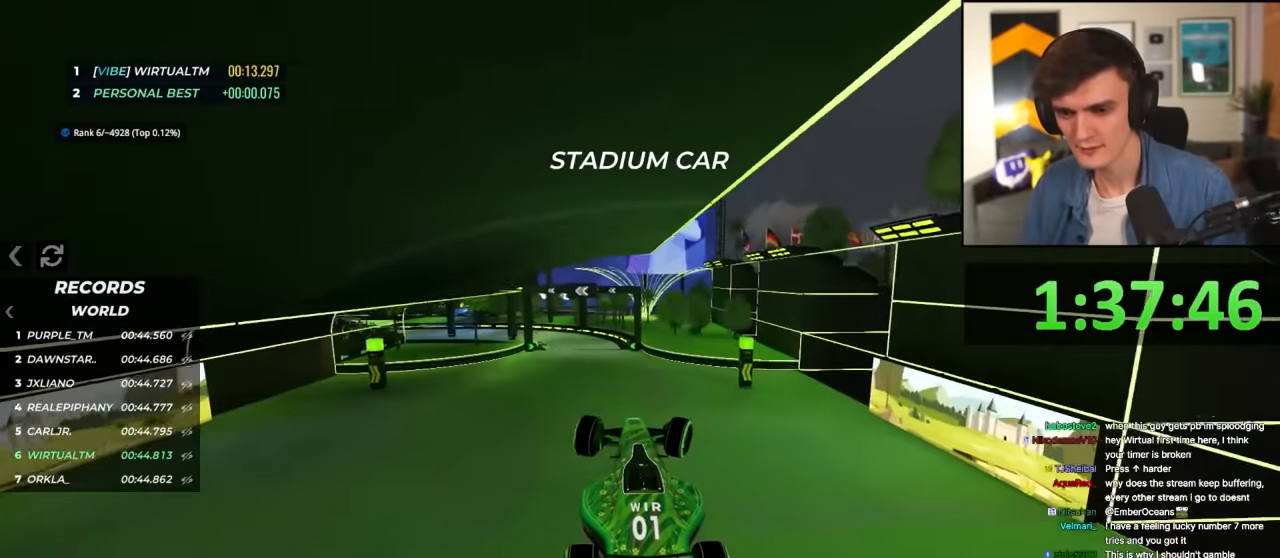
{"keys": ["up"], "events": [[200, "right", "up"]]}
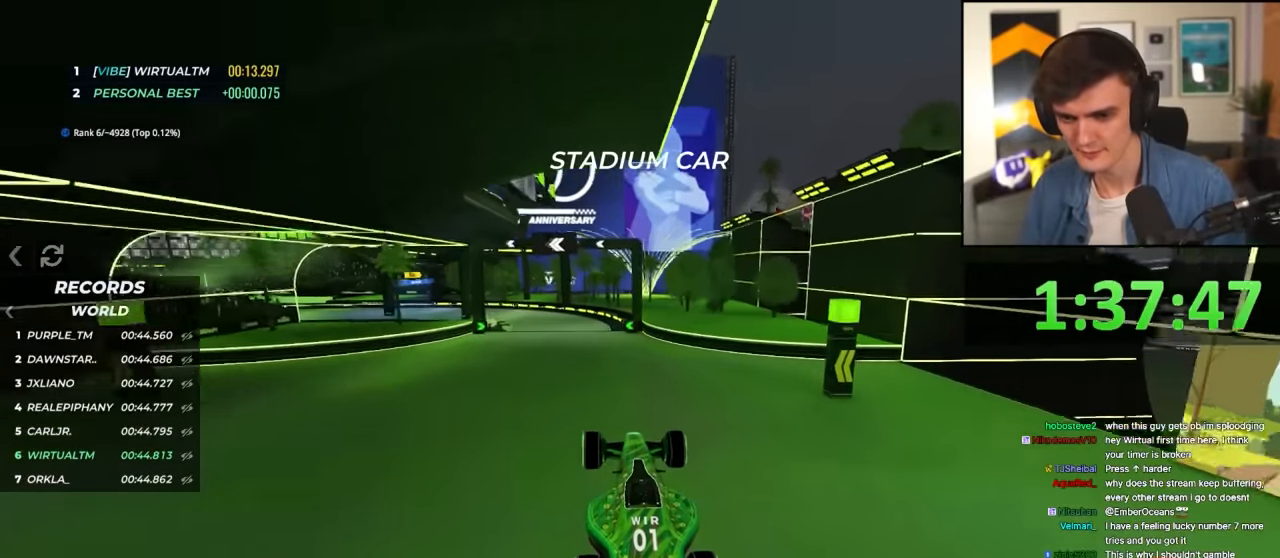
{"keys": ["left", "up"], "events": [[167, "left", "down"], [317, "left", "up"], [350, "left", "down"]]}
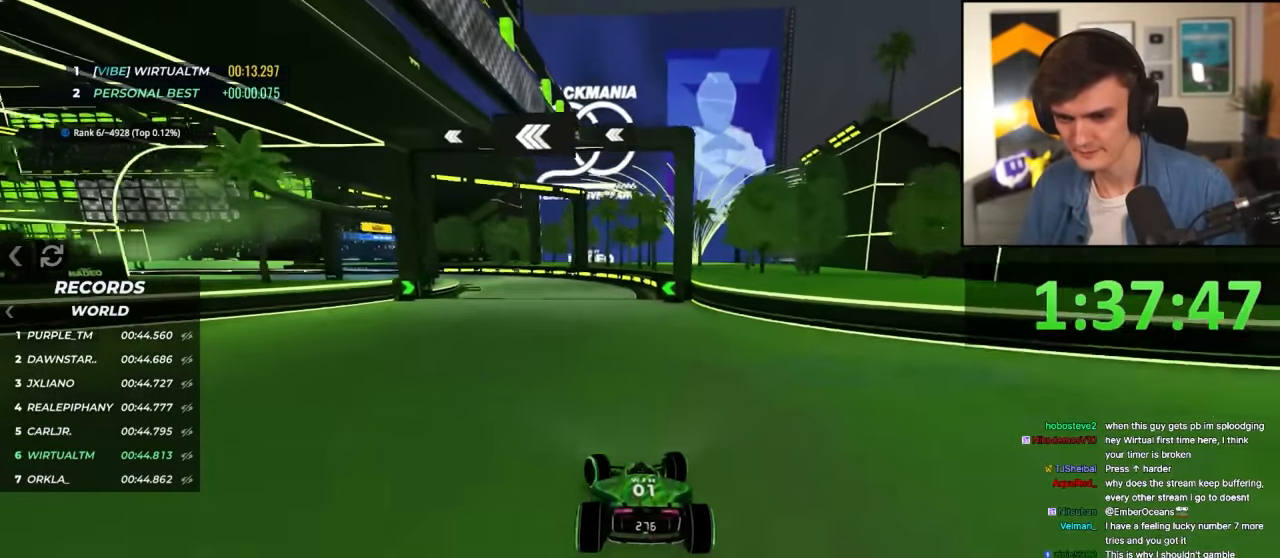
{"keys": ["brake", "left"], "events": [[133, "left", "up"], [183, "left", "down"], [233, "brake", "down"], [417, "up", "up"]]}
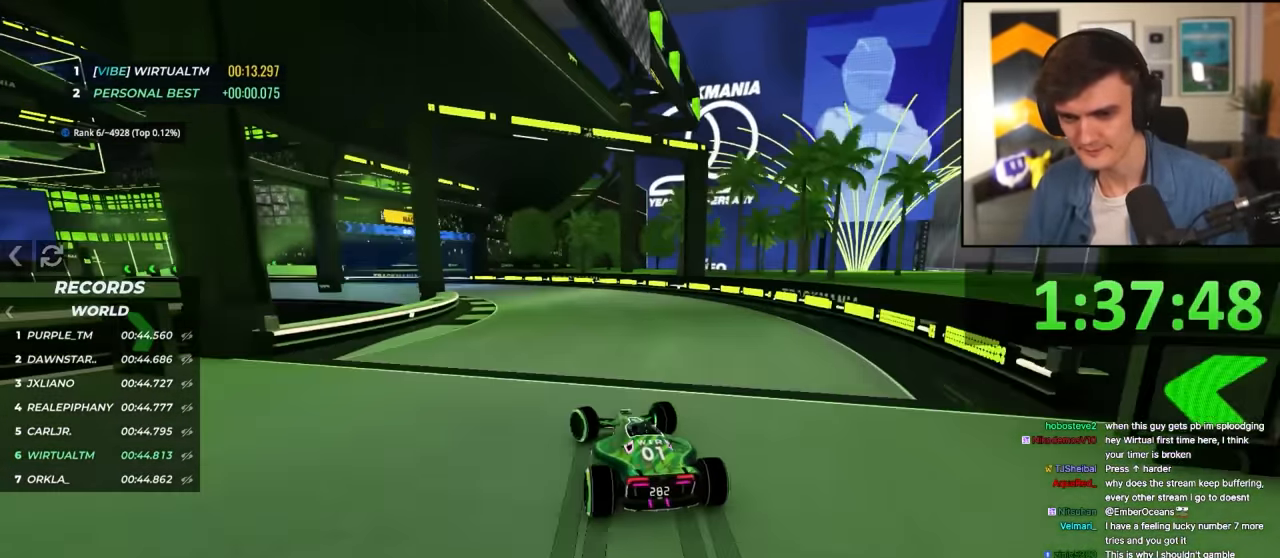
{"keys": ["left", "up"], "events": [[17, "up", "down"], [67, "brake", "up"]]}
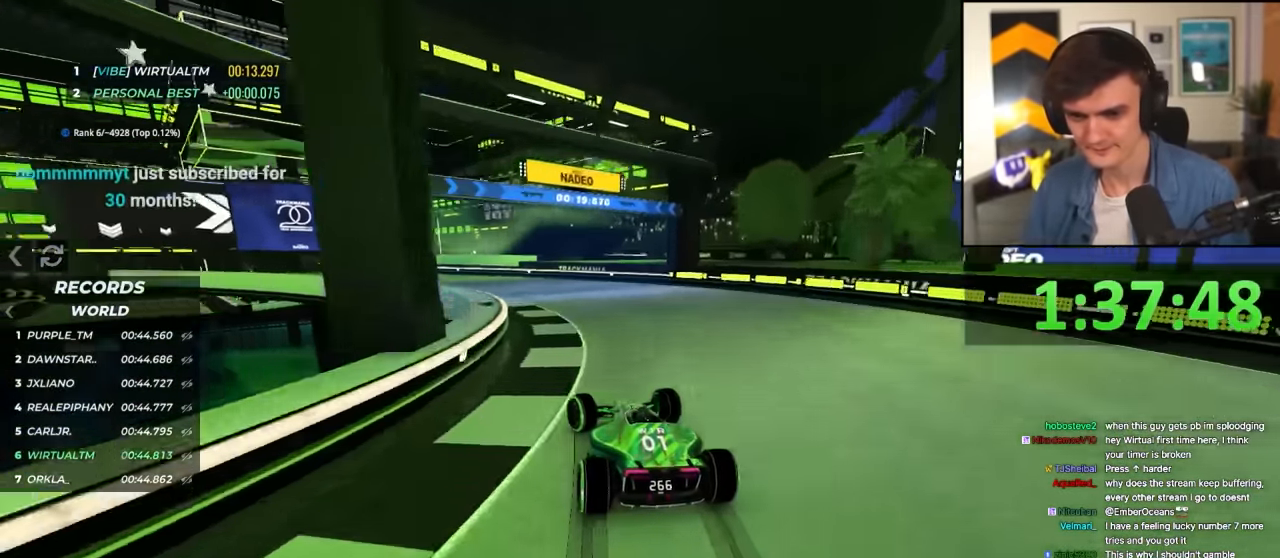
{"keys": ["left", "up"], "events": []}
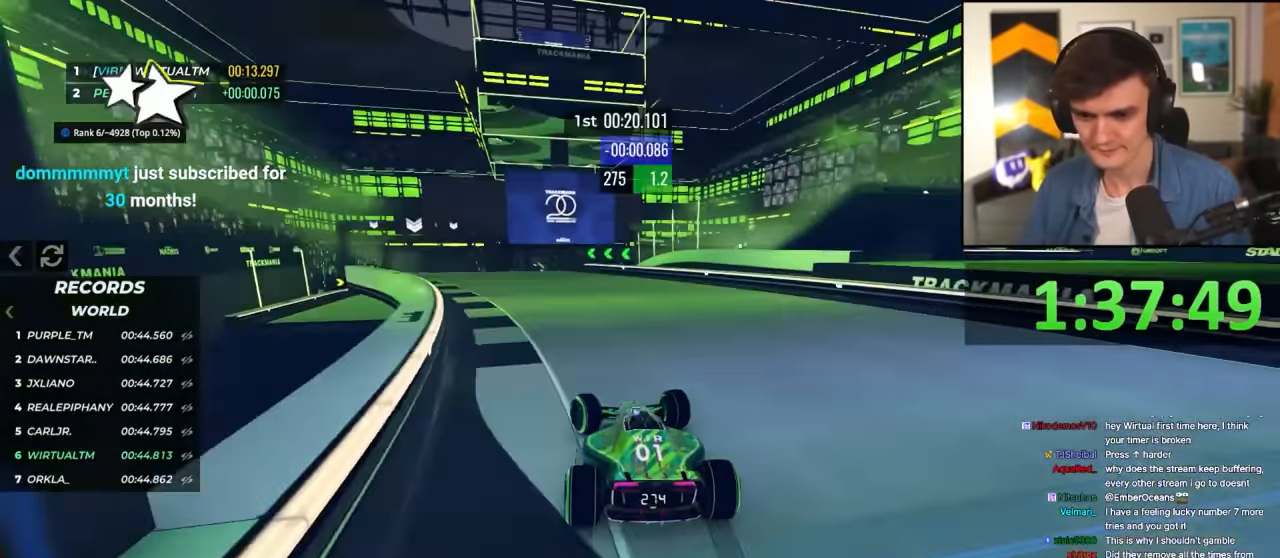
{"keys": ["up"], "events": [[467, "left", "up"]]}
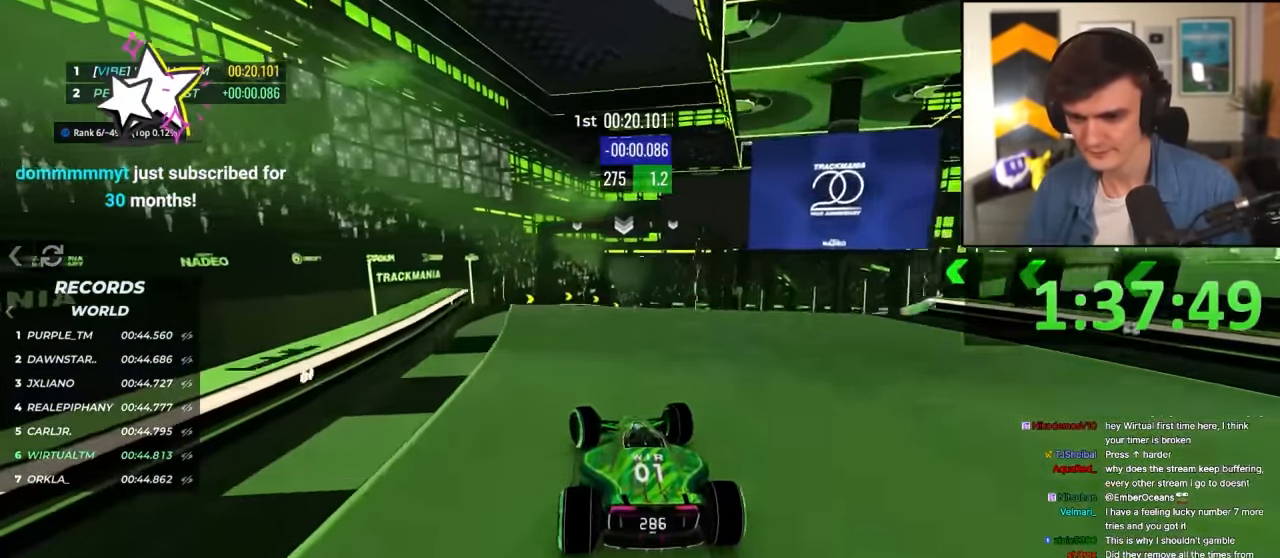
{"keys": ["brake", "left", "up"], "events": [[50, "up", "up"], [67, "right", "down"], [283, "up", "down"], [383, "right", "up"], [433, "left", "down"], [483, "brake", "down"]]}
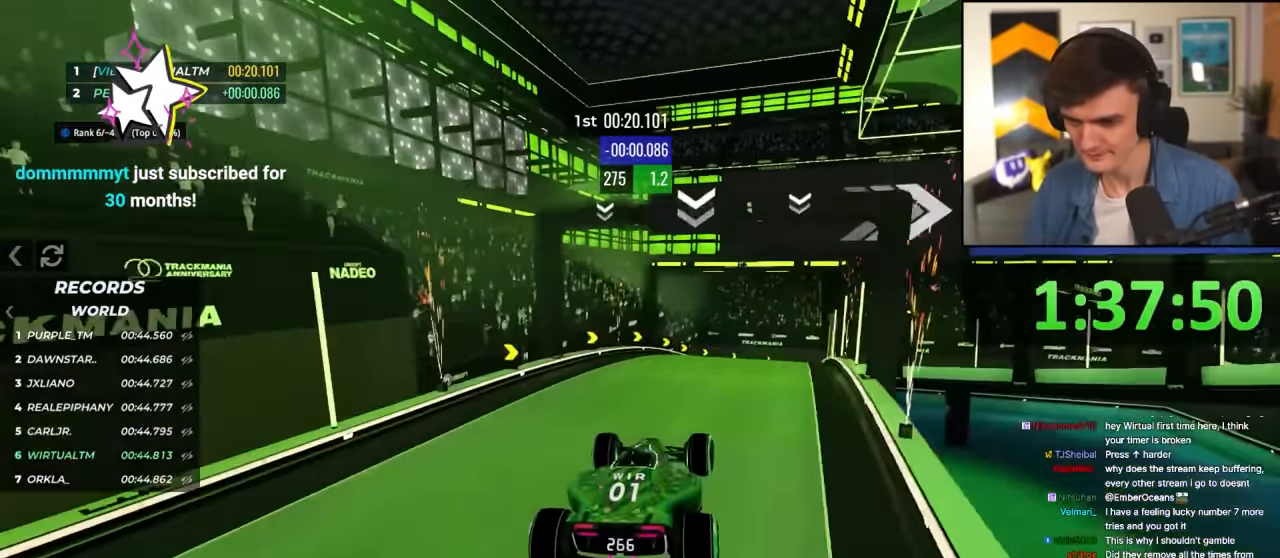
{"keys": ["right", "up"], "events": [[83, "brake", "up"], [83, "right", "down"], [117, "left", "up"], [167, "left", "down"], [217, "left", "up"], [350, "up", "up"], [500, "up", "down"]]}
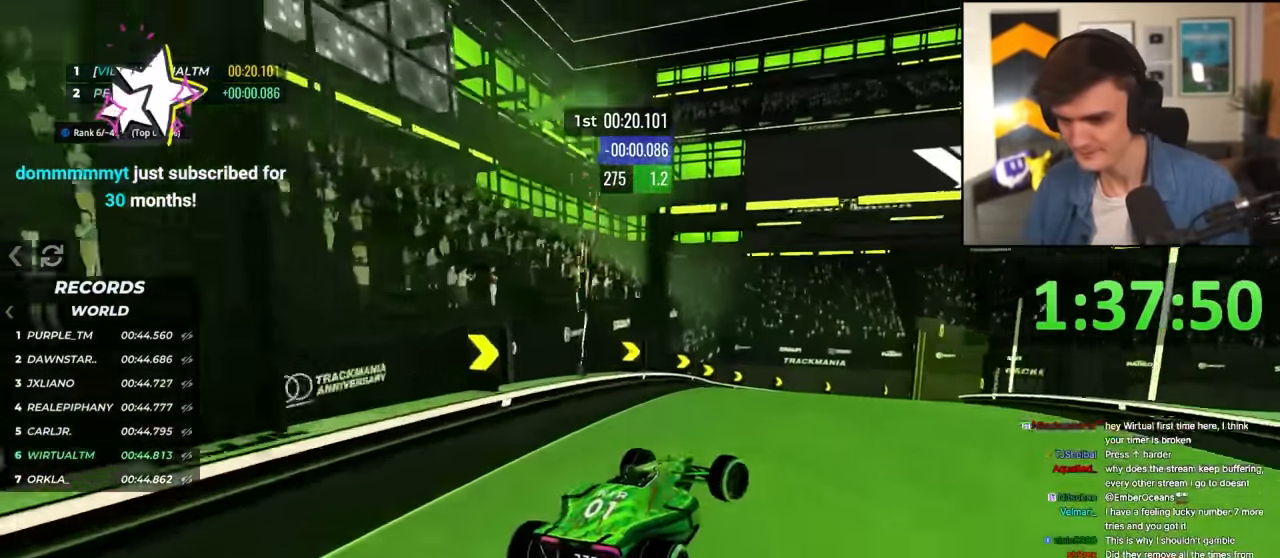
{"keys": ["right", "up"], "events": [[283, "brake", "down"], [317, "up", "up"], [367, "brake", "up"], [417, "up", "down"]]}
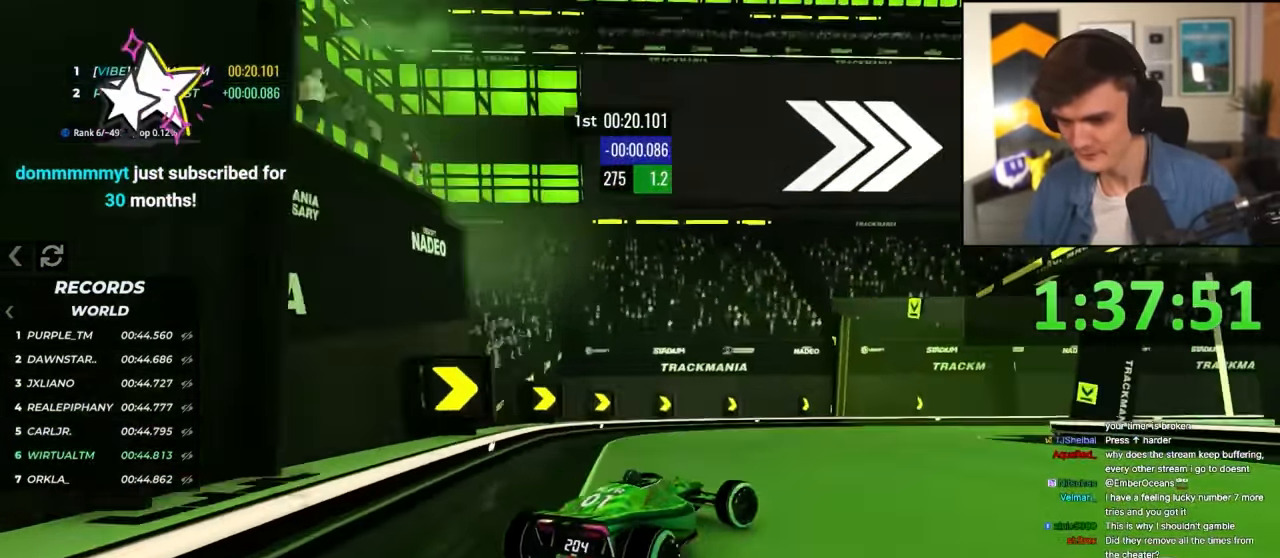
{"keys": ["right", "up"], "events": [[17, "up", "up"], [50, "brake", "down"], [100, "brake", "up"], [100, "up", "down"]]}
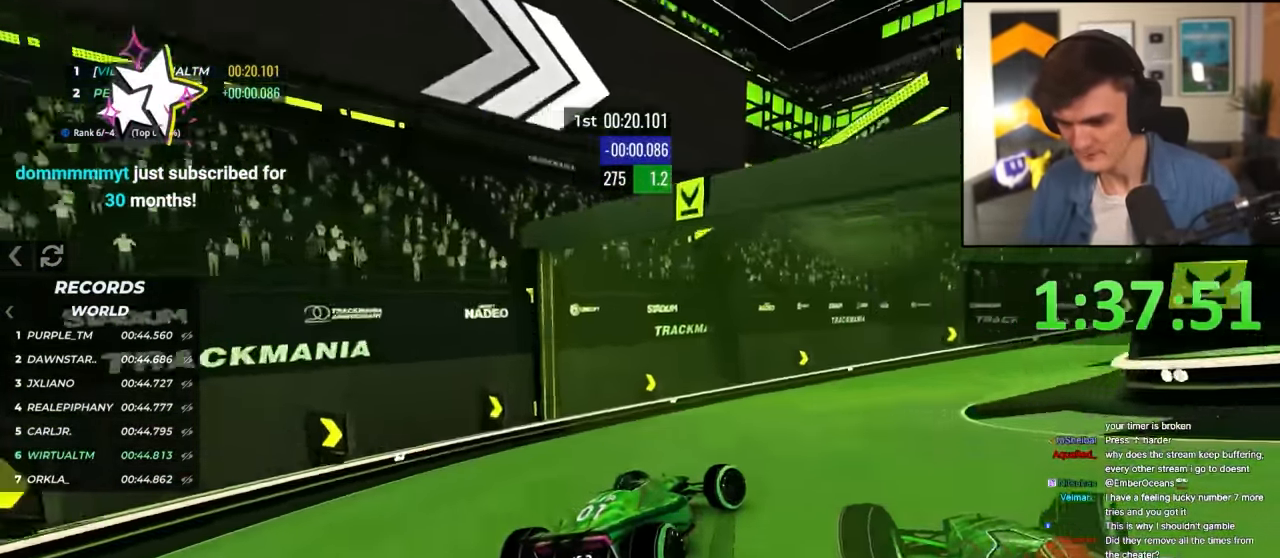
{"keys": ["right", "up"], "events": []}
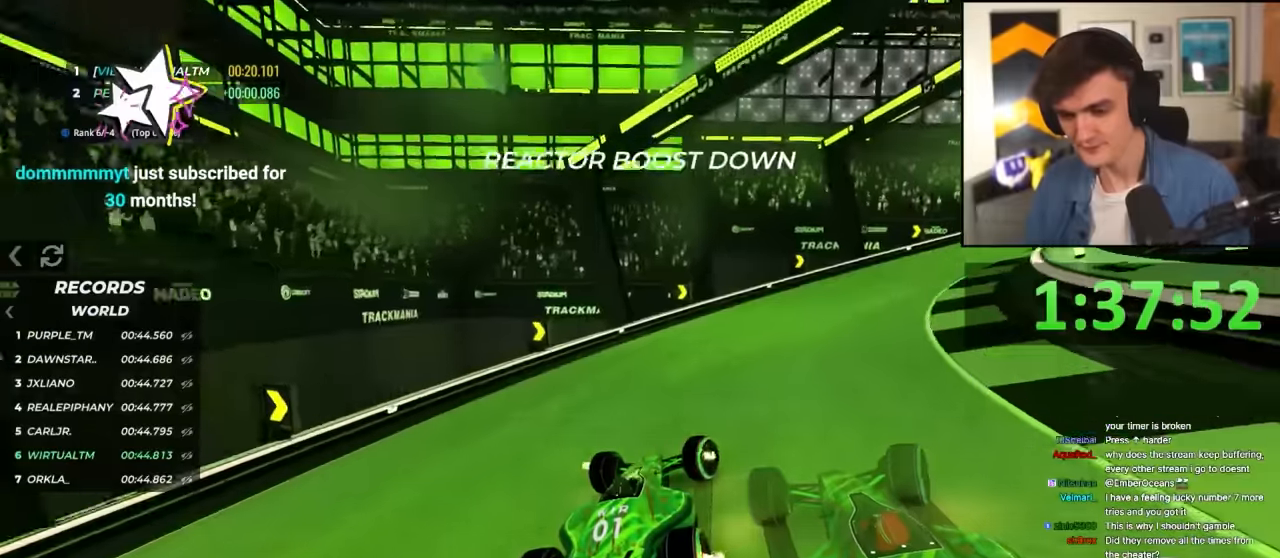
{"keys": ["right", "up"], "events": []}
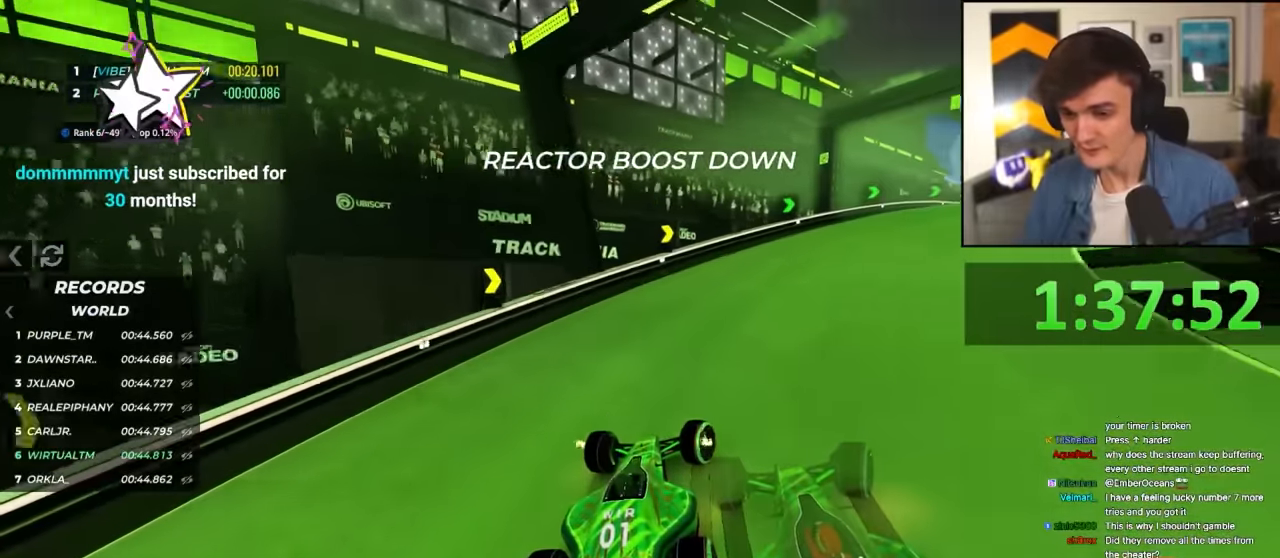
{"keys": ["up"], "events": [[433, "right", "up"]]}
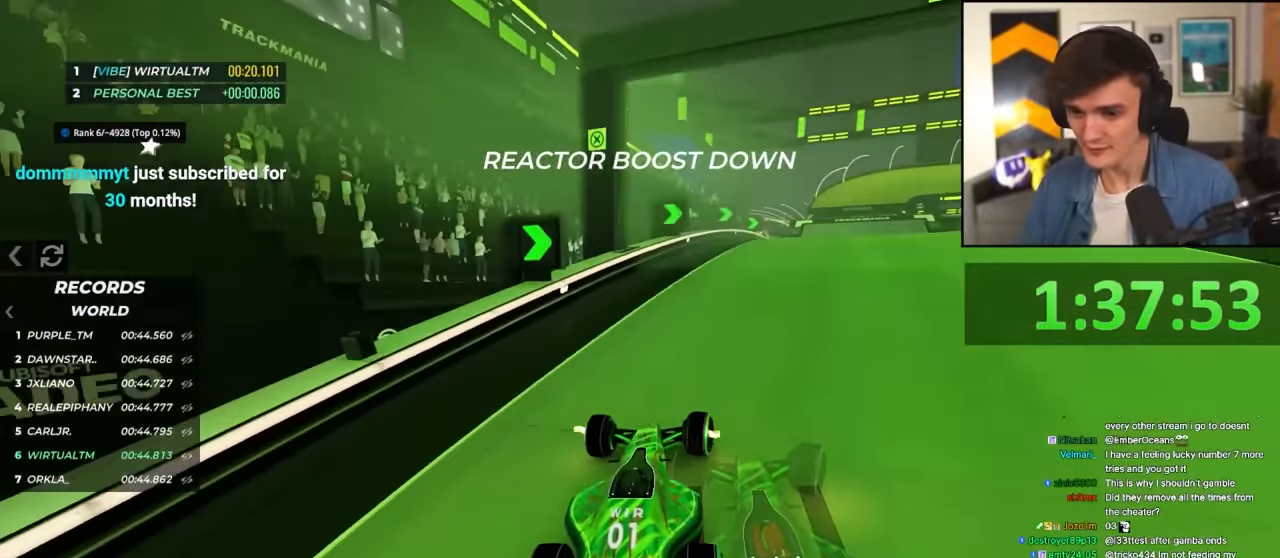
{"keys": ["up"], "events": [[66, "right", "down"], [216, "right", "up"], [316, "right", "down"], [450, "right", "up"]]}
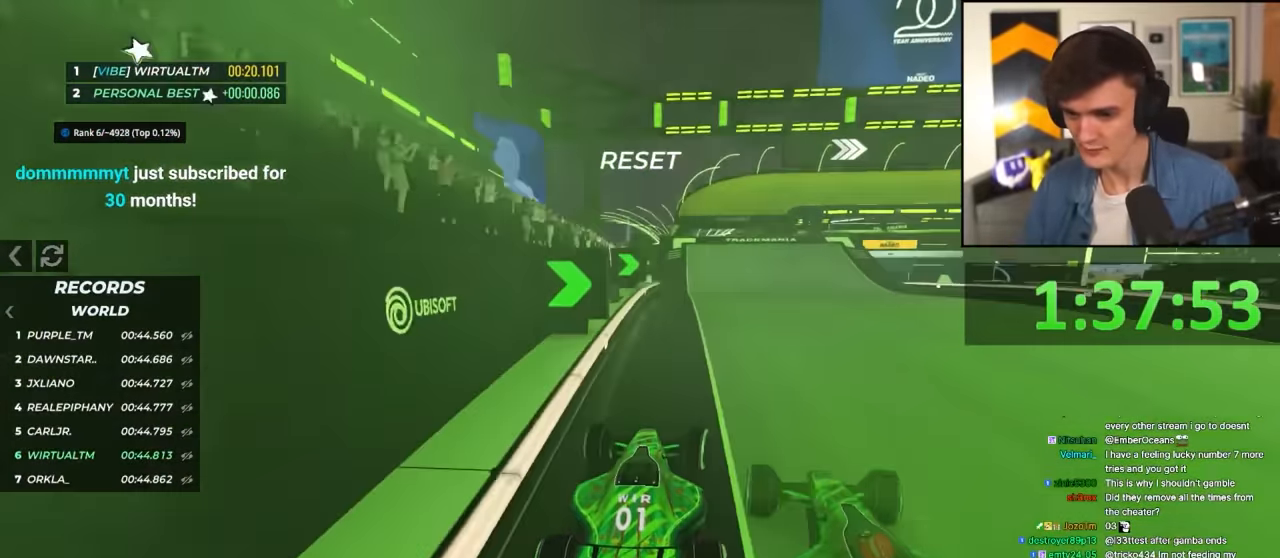
{"keys": ["right", "up"], "events": [[50, "right", "down"], [233, "right", "up"], [266, "right", "down"]]}
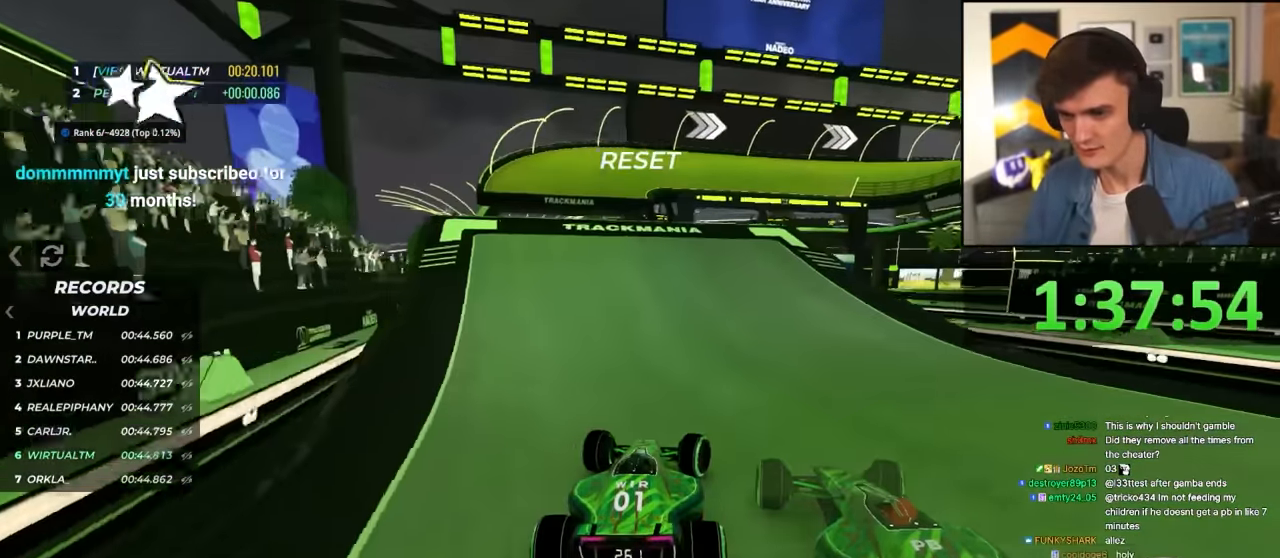
{"keys": ["brake", "up"], "events": [[16, "right", "up"], [100, "right", "down"], [333, "right", "up"], [433, "left", "down"], [483, "brake", "down"], [483, "left", "up"]]}
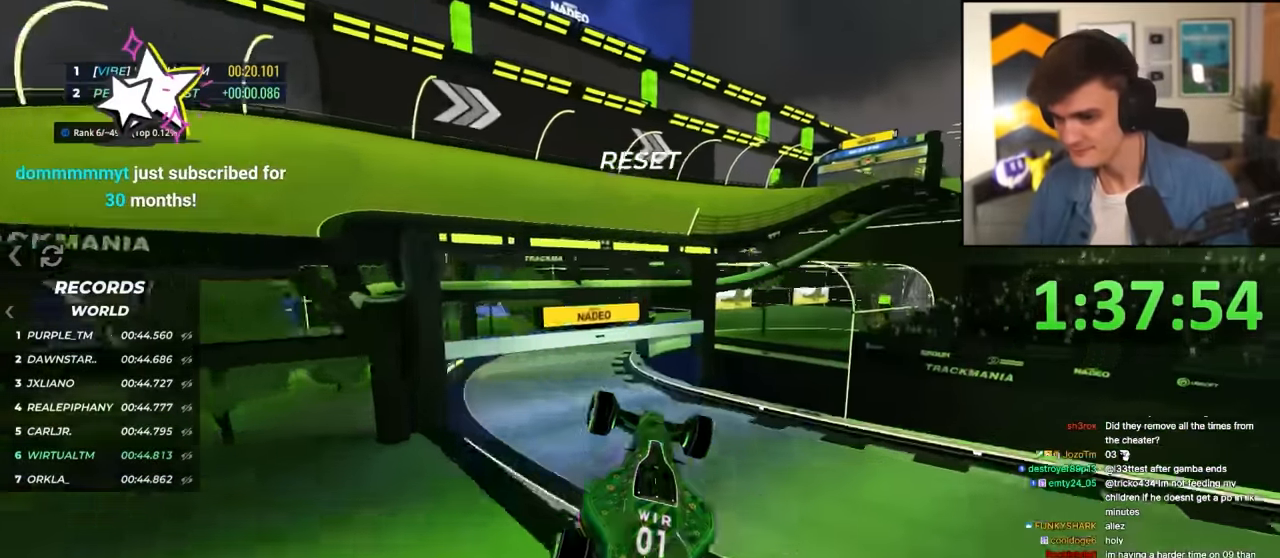
{"keys": ["up"], "events": [[16, "brake", "up"], [216, "right", "down"], [450, "right", "up"]]}
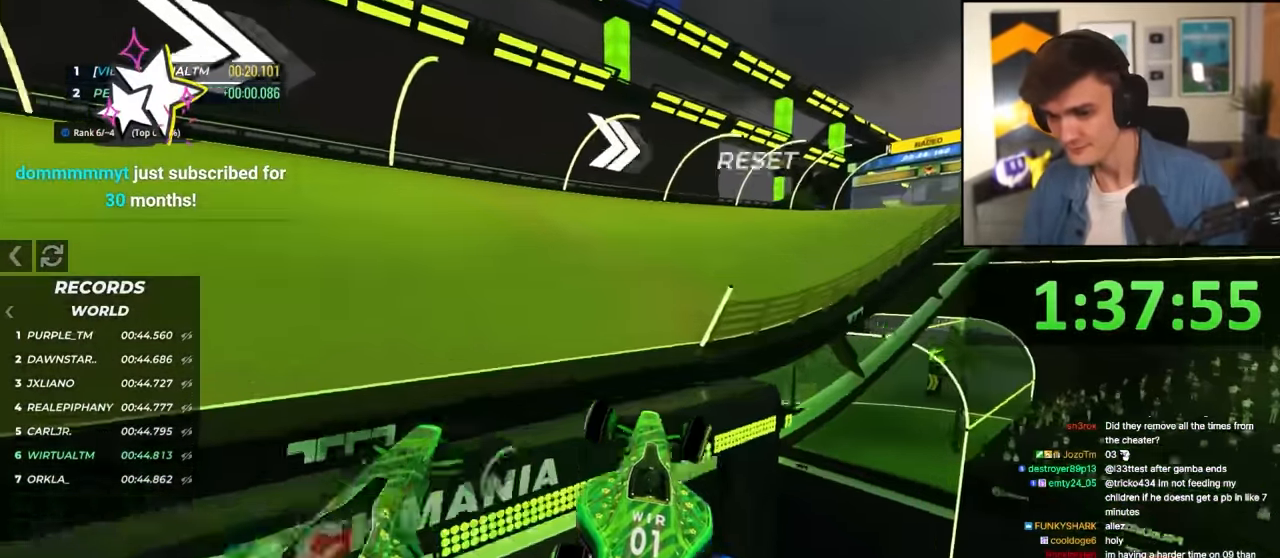
{"keys": ["right", "up"], "events": [[233, "right", "down"], [316, "right", "up"], [416, "right", "down"]]}
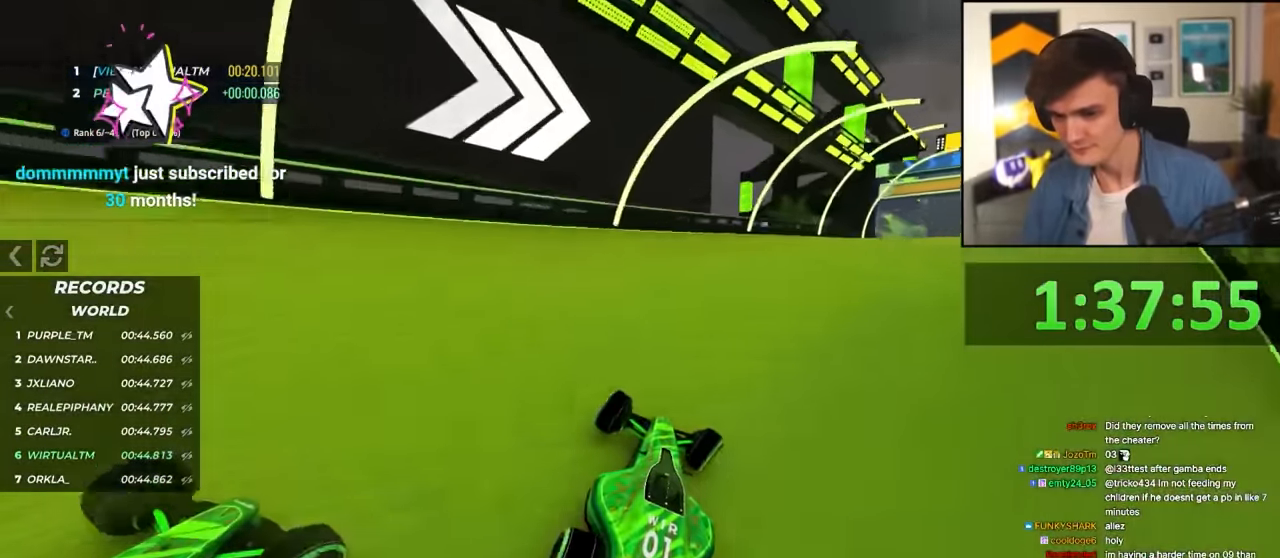
{"keys": ["up"], "events": [[200, "right", "up"], [333, "left", "down"], [383, "left", "up"]]}
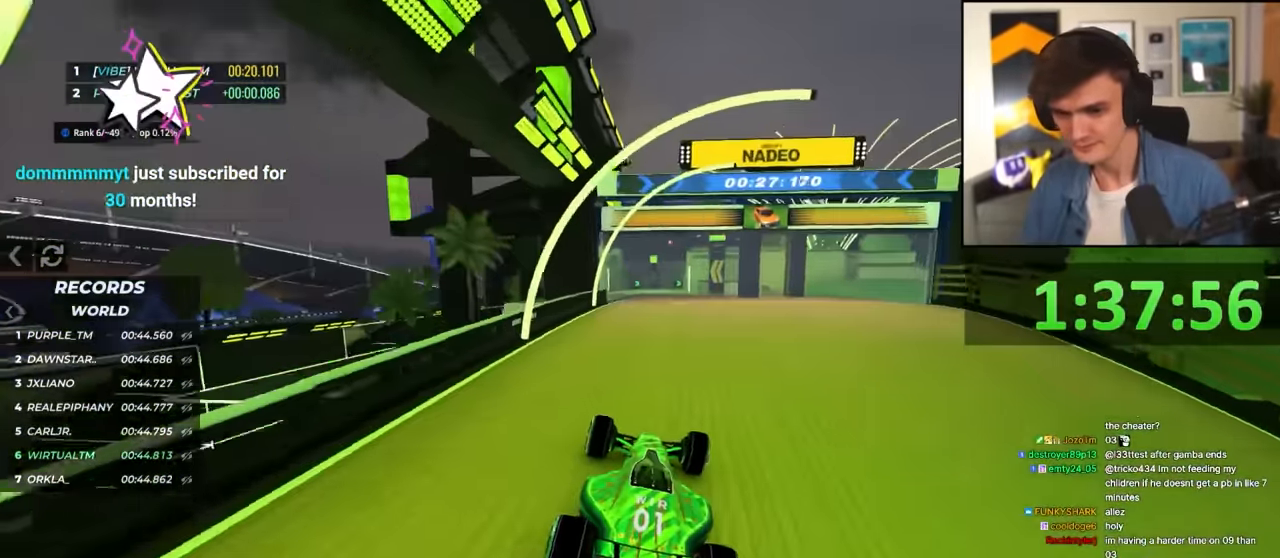
{"keys": ["up"], "events": []}
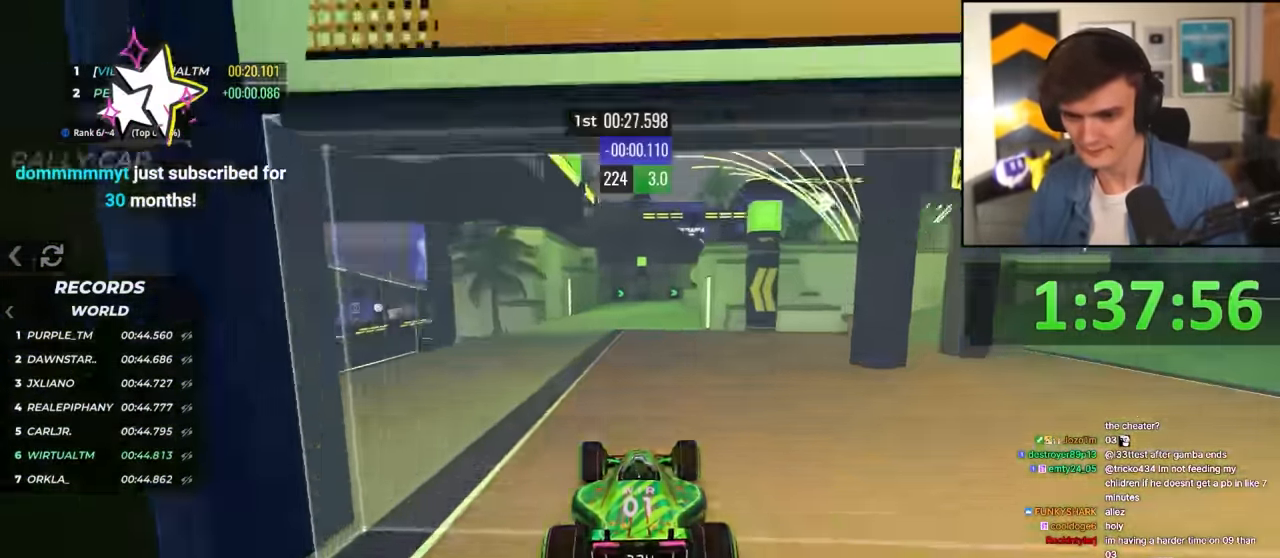
{"keys": ["up"], "events": []}
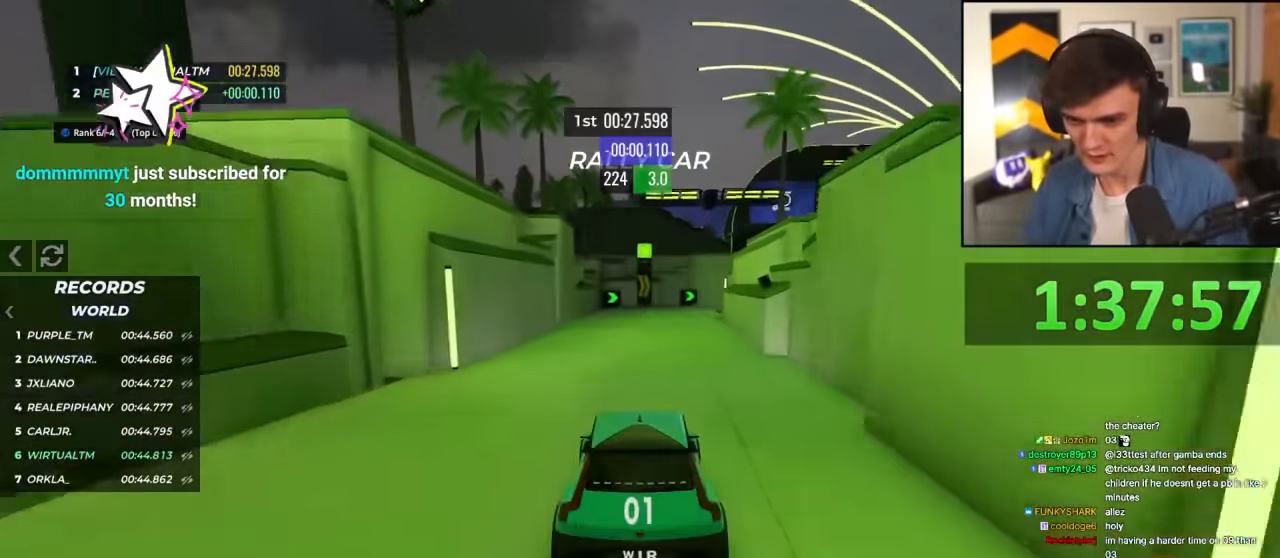
{"keys": ["up"], "events": [[66, "right", "down"], [200, "right", "up"], [300, "right", "down"], [433, "right", "up"]]}
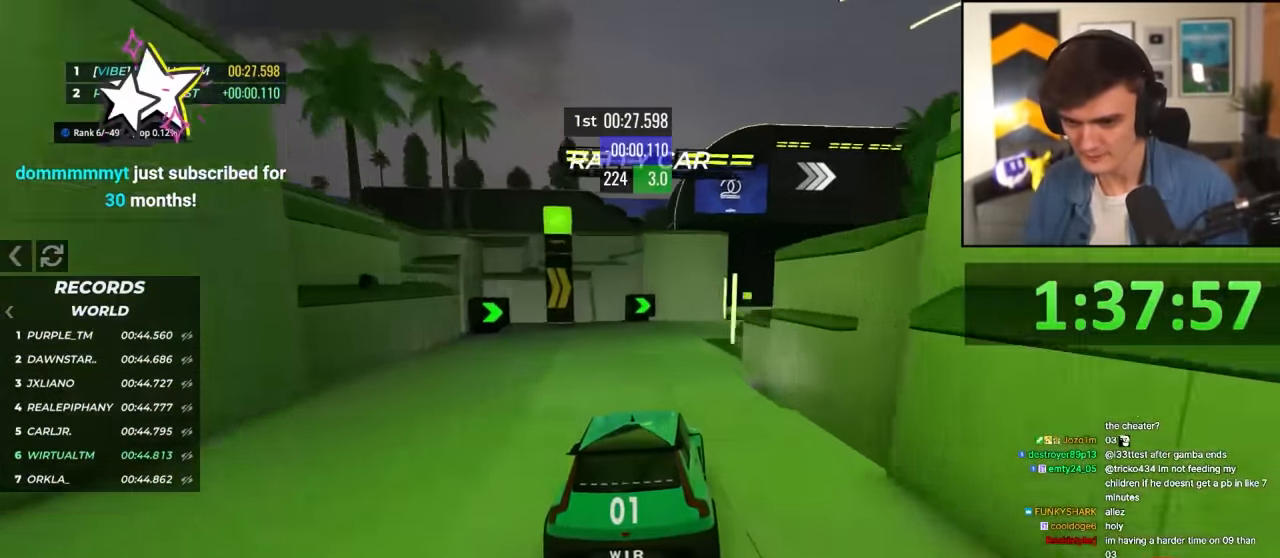
{"keys": ["left", "up"], "events": [[33, "right", "down"], [166, "right", "up"], [216, "right", "down"], [350, "right", "up"], [450, "left", "down"]]}
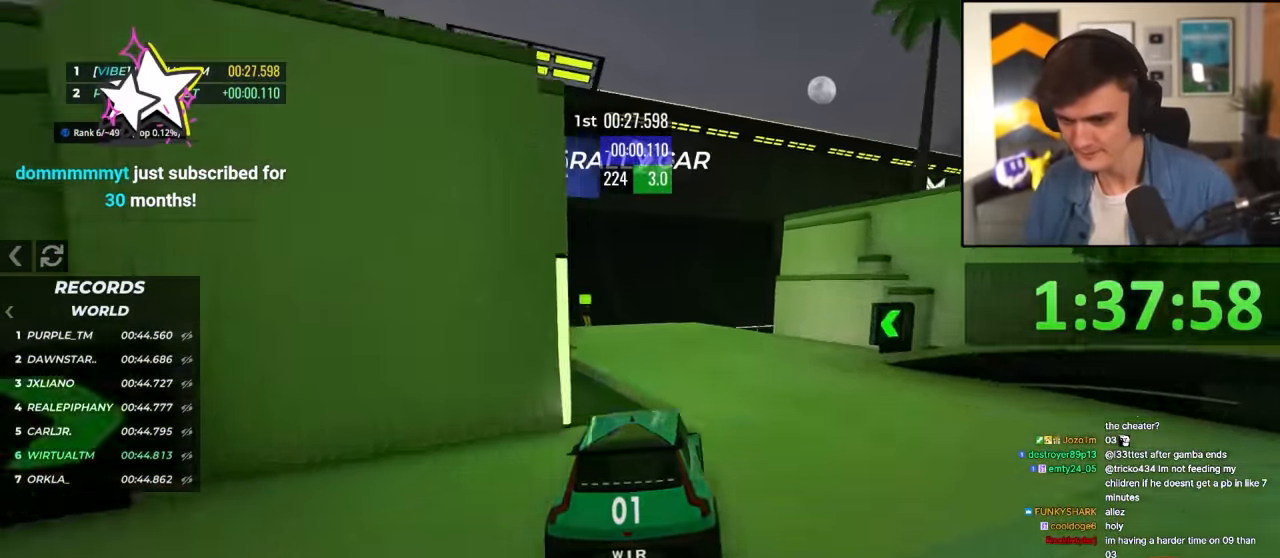
{"keys": ["up"], "events": [[50, "left", "up"], [233, "right", "down"], [283, "right", "up"]]}
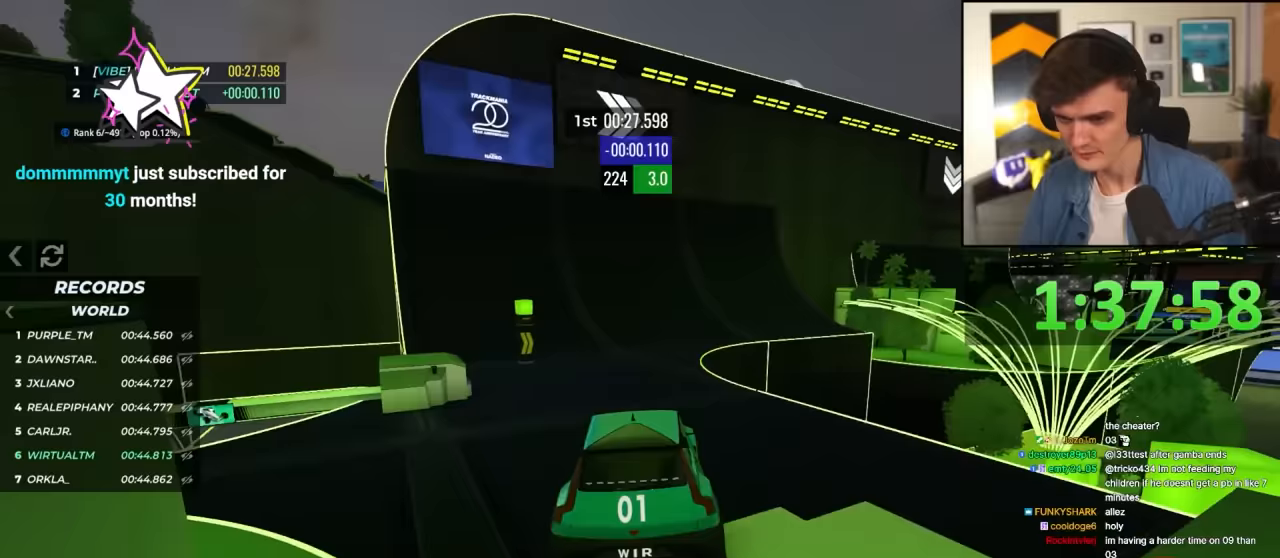
{"keys": ["up"], "events": [[150, "left", "down"], [250, "left", "up"]]}
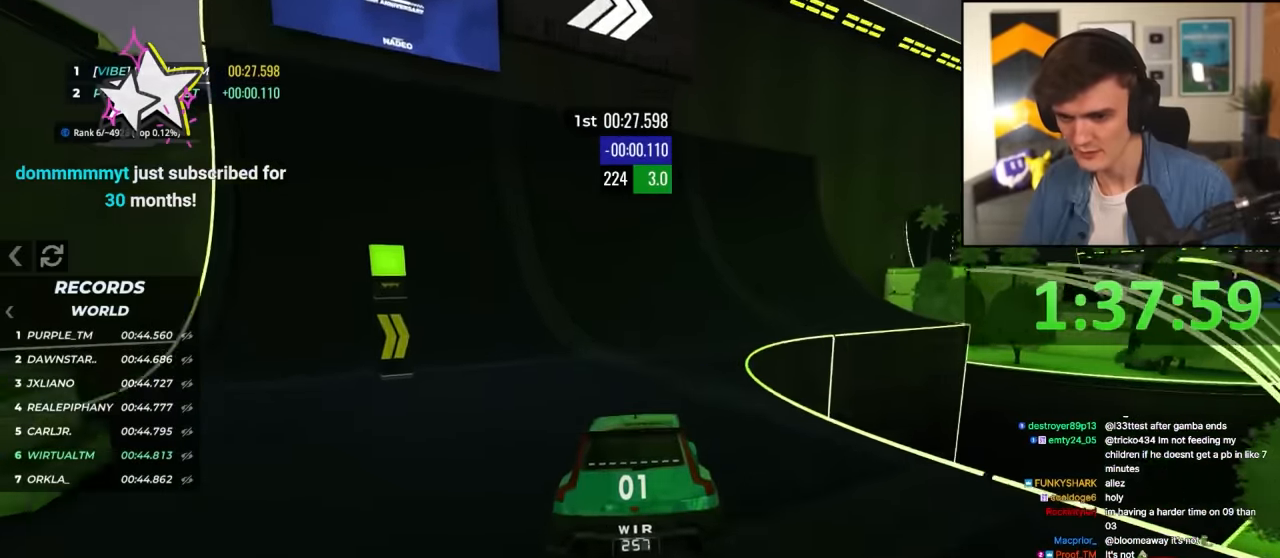
{"keys": ["right", "up"], "events": [[33, "right", "down"], [217, "right", "up"], [267, "right", "down"], [400, "right", "up"], [500, "right", "down"]]}
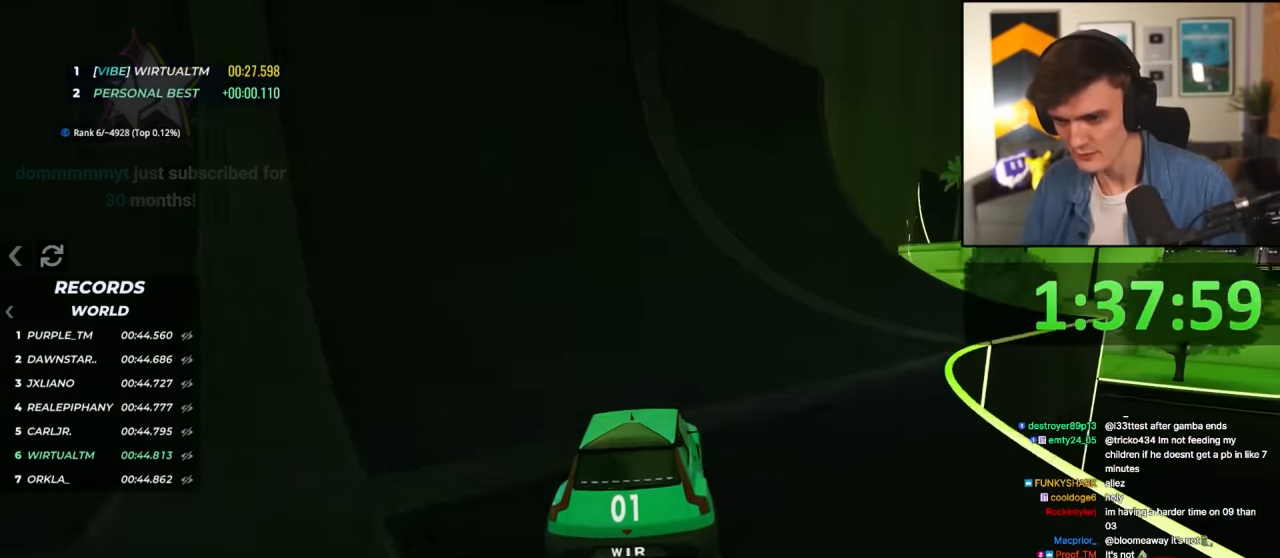
{"keys": ["up"], "events": [[183, "right", "up"], [283, "right", "down"], [417, "right", "up"]]}